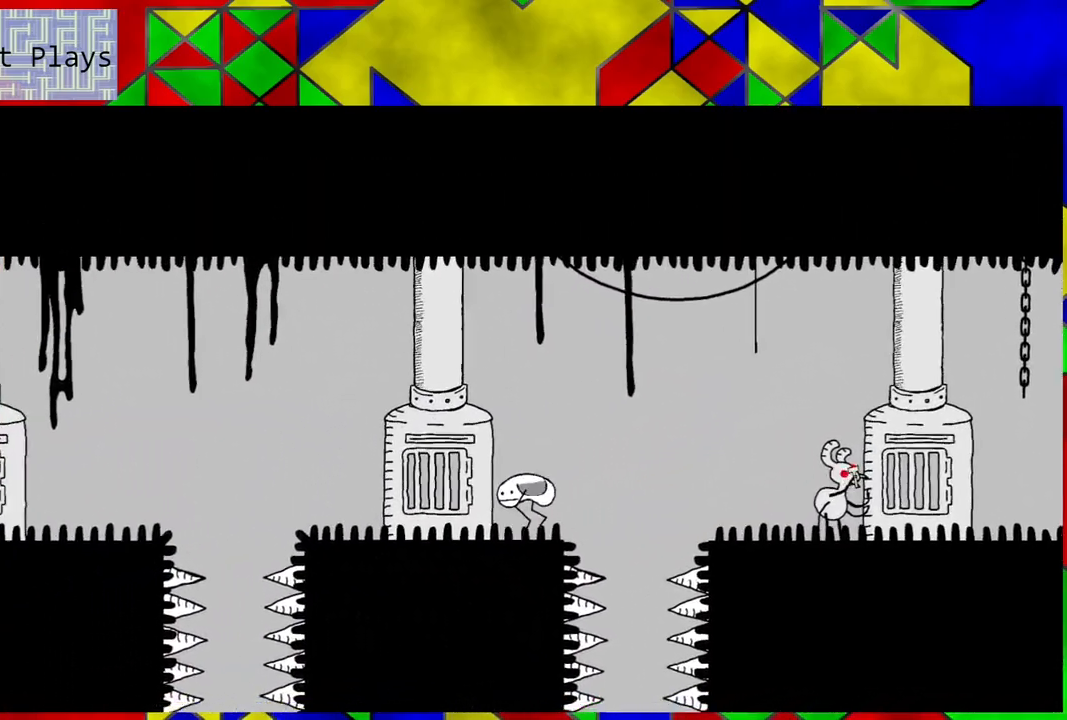
Gameplay with a controller (Nintendo layout); each line is a JSON object with the inputs held at the frame after it. "events" lists button and stick changes between this image and that frame as [ms after this image, input, new state], when the widget could be followed in between. Not read: L3 R3.
{"buttons": ["B", "DPAD_LEFT"], "left_stick": "center", "right_stick": "center", "events": [[433, "B", "down"]]}
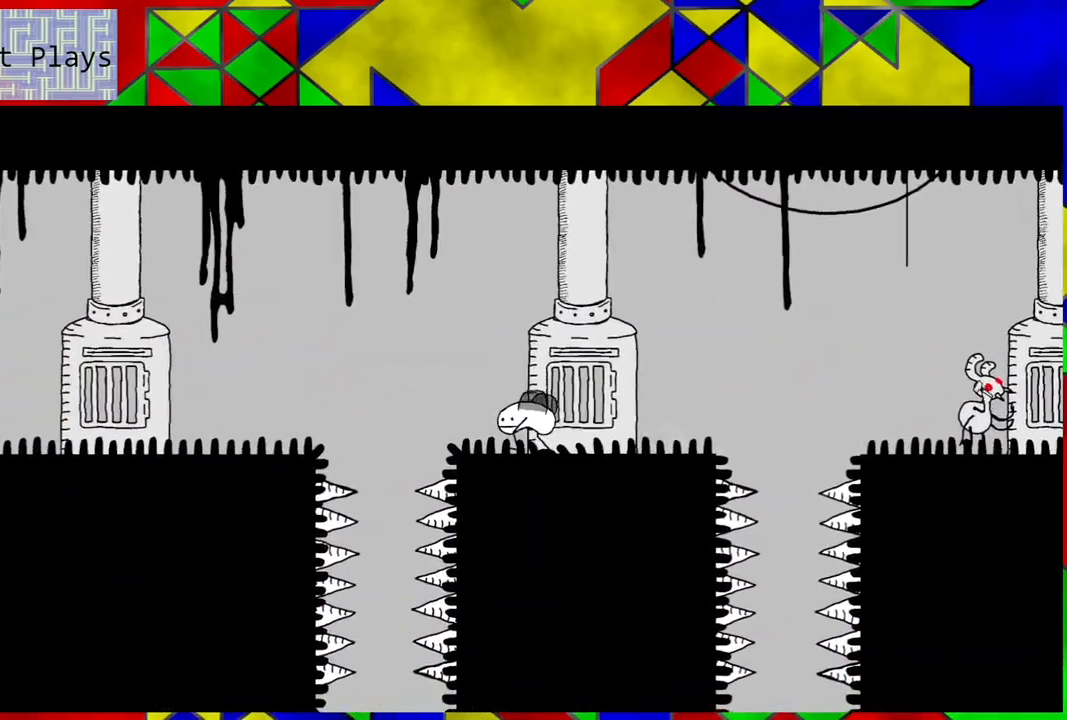
{"buttons": ["B", "DPAD_LEFT"], "left_stick": "center", "right_stick": "center", "events": []}
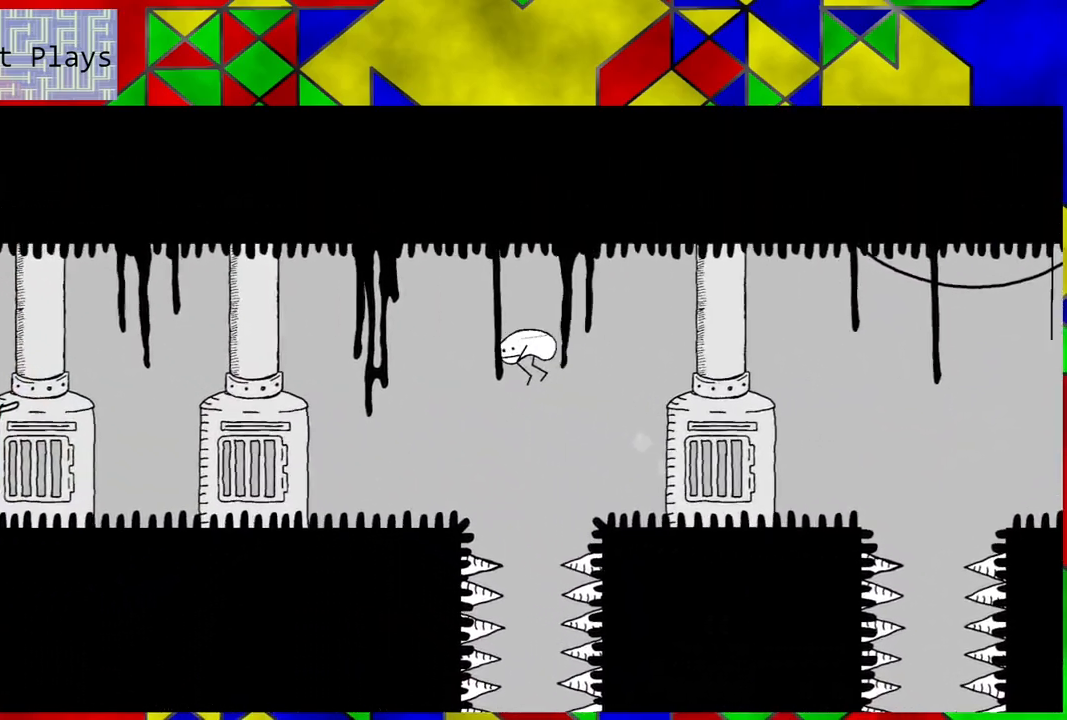
{"buttons": ["DPAD_LEFT"], "left_stick": "center", "right_stick": "center", "events": [[100, "B", "up"]]}
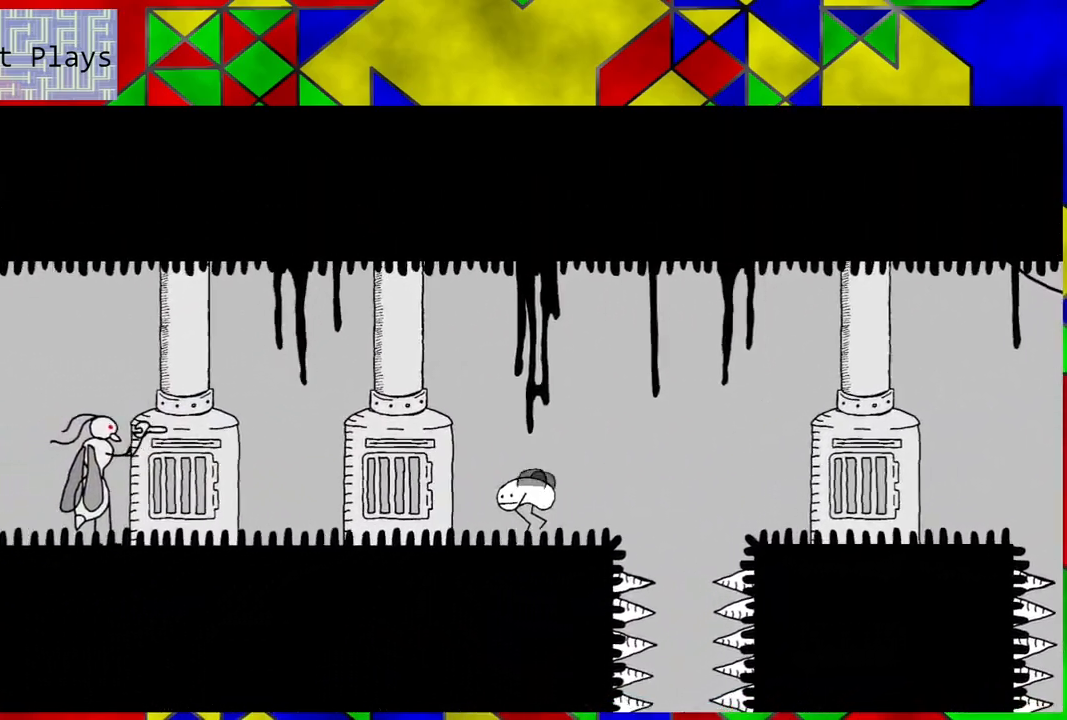
{"buttons": ["DPAD_LEFT"], "left_stick": "center", "right_stick": "center", "events": []}
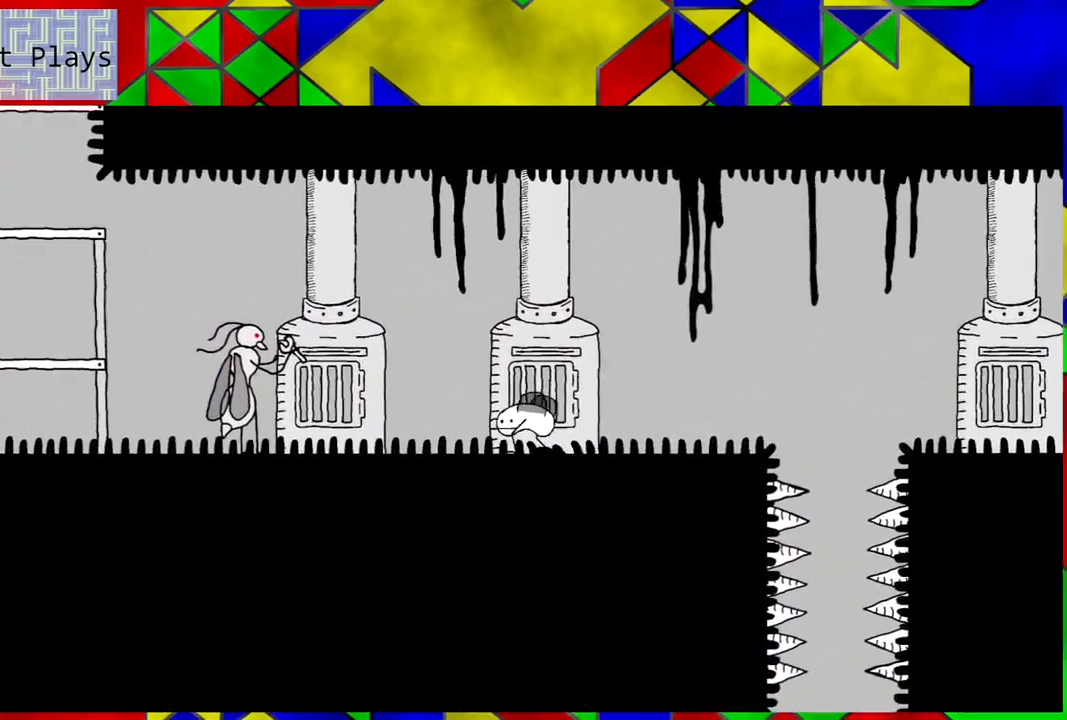
{"buttons": ["DPAD_LEFT"], "left_stick": "center", "right_stick": "center", "events": []}
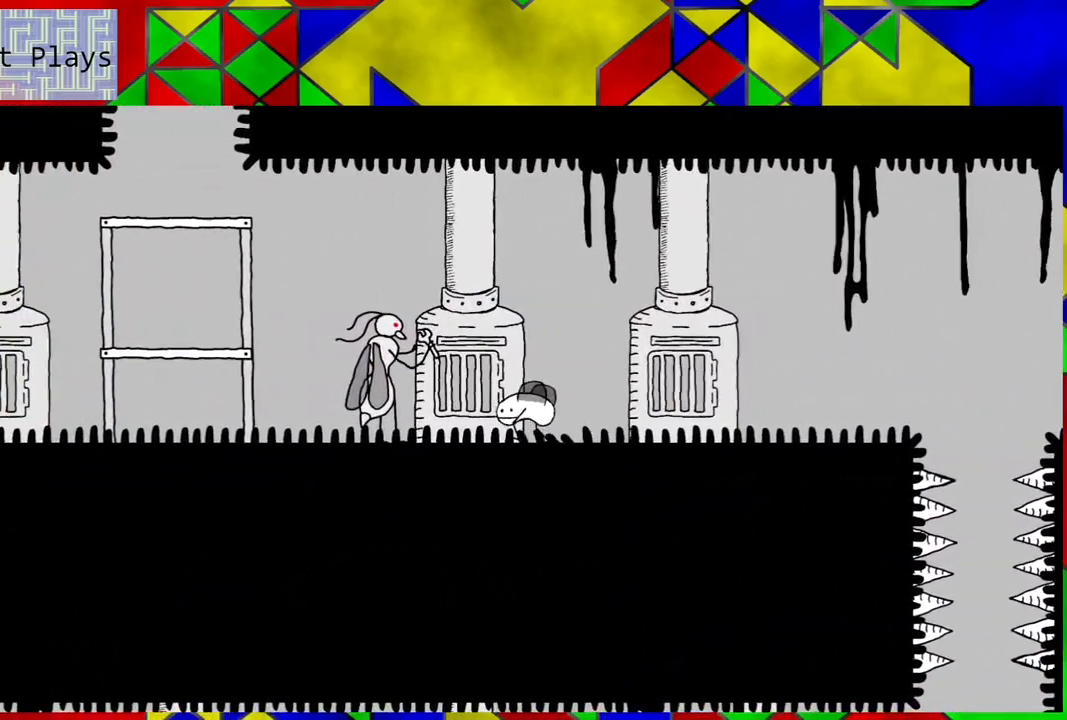
{"buttons": ["DPAD_LEFT"], "left_stick": "center", "right_stick": "center", "events": []}
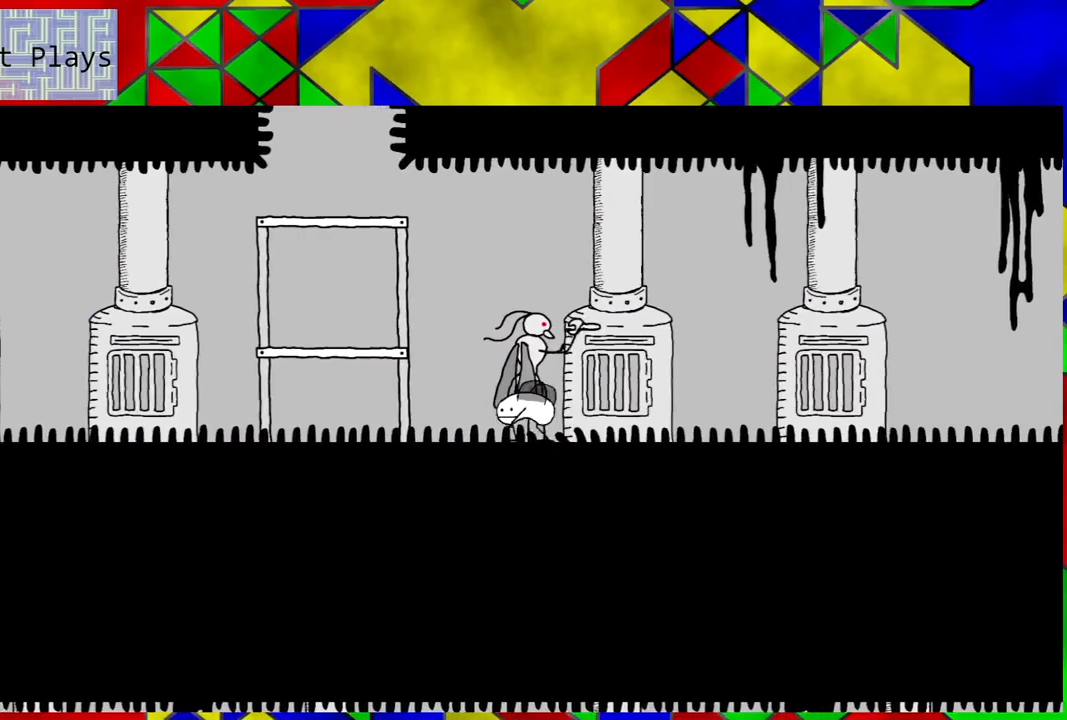
{"buttons": ["DPAD_LEFT"], "left_stick": "center", "right_stick": "center", "events": []}
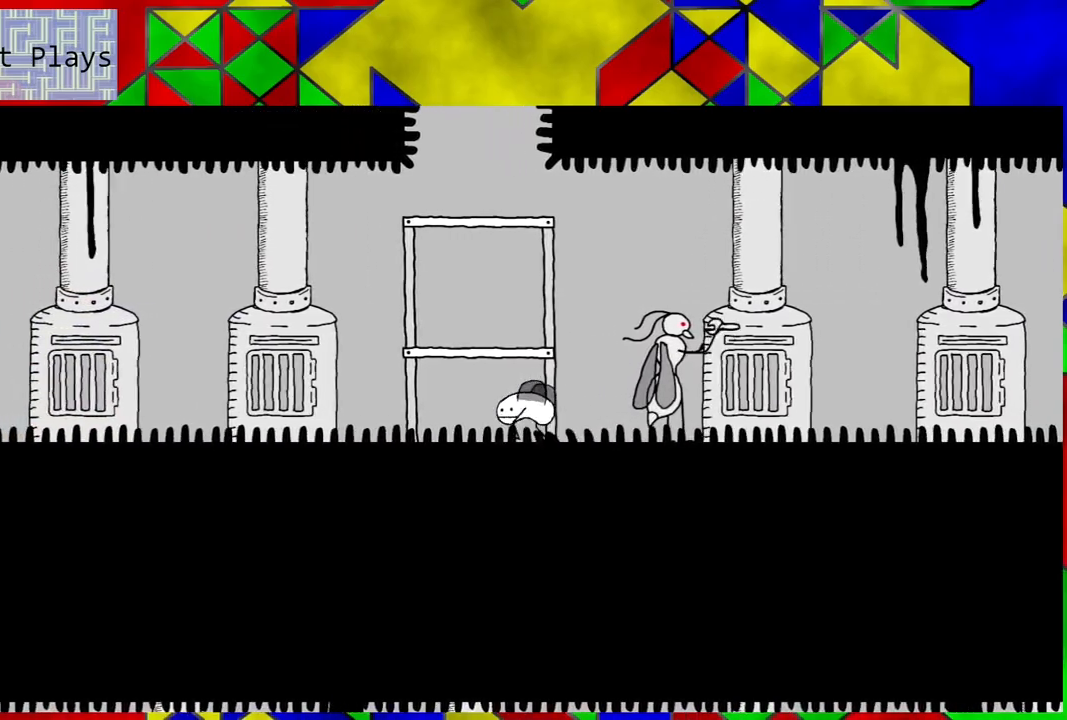
{"buttons": ["DPAD_LEFT"], "left_stick": "center", "right_stick": "center", "events": []}
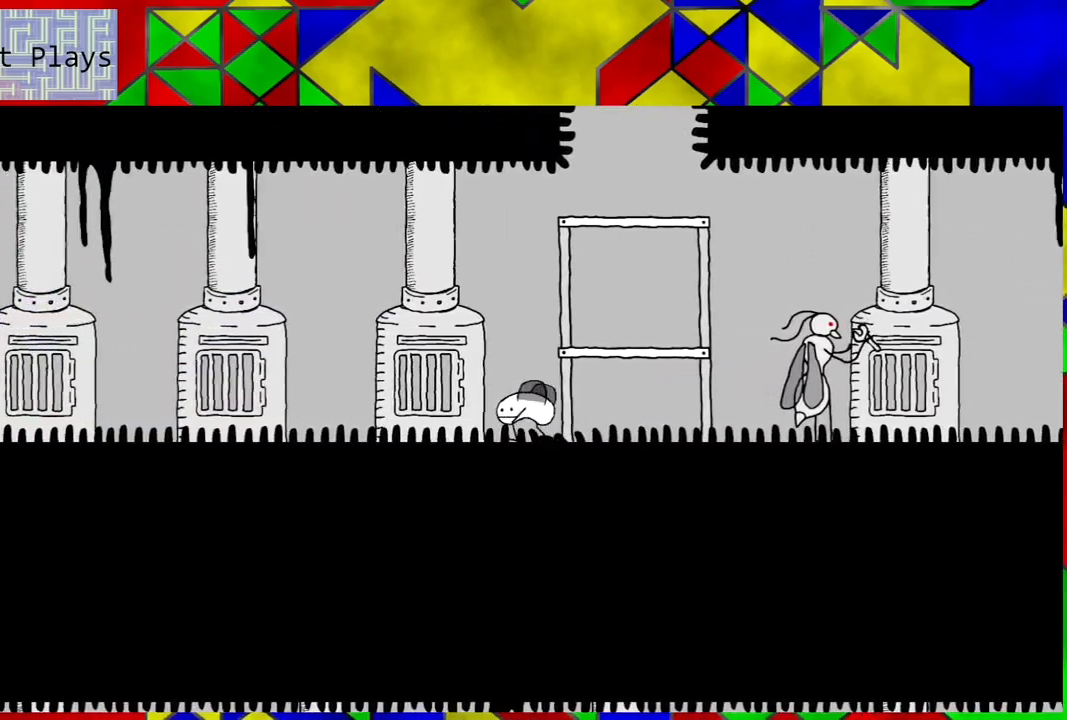
{"buttons": ["DPAD_LEFT"], "left_stick": "center", "right_stick": "center", "events": []}
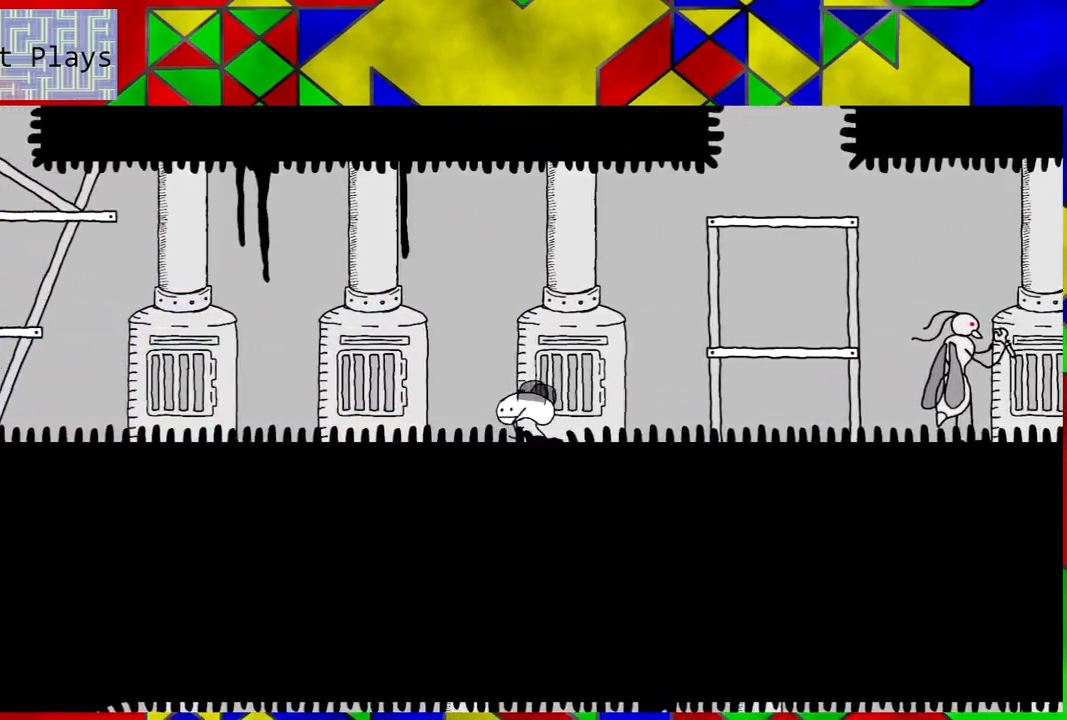
{"buttons": ["DPAD_LEFT"], "left_stick": "center", "right_stick": "center", "events": []}
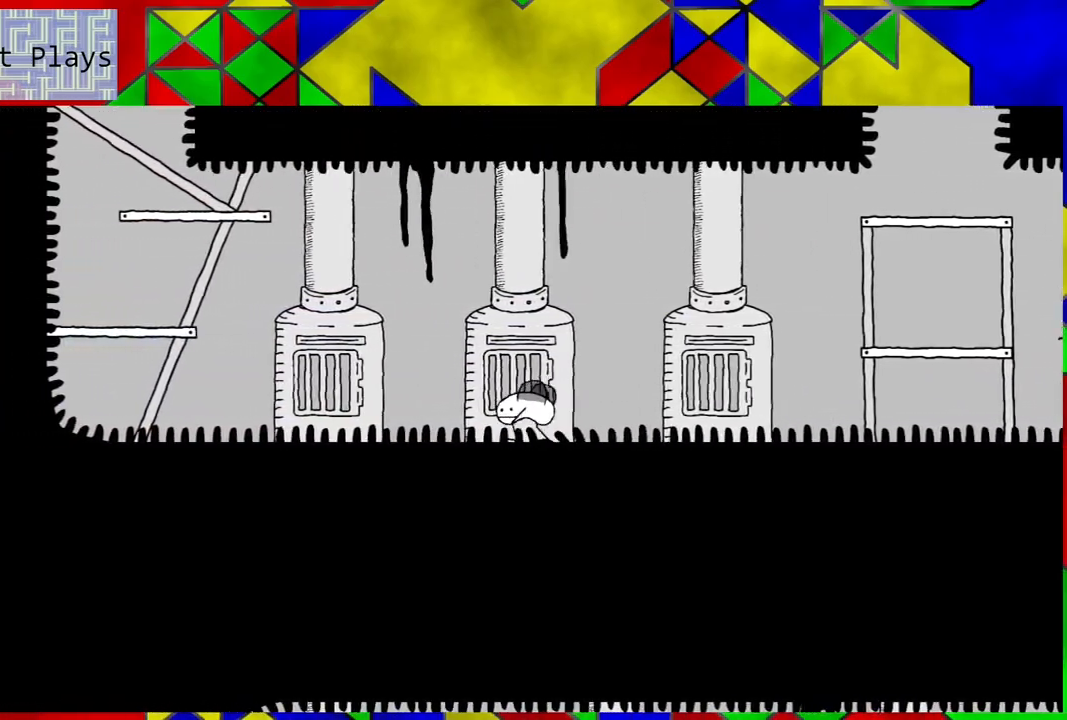
{"buttons": ["DPAD_LEFT"], "left_stick": "center", "right_stick": "center", "events": []}
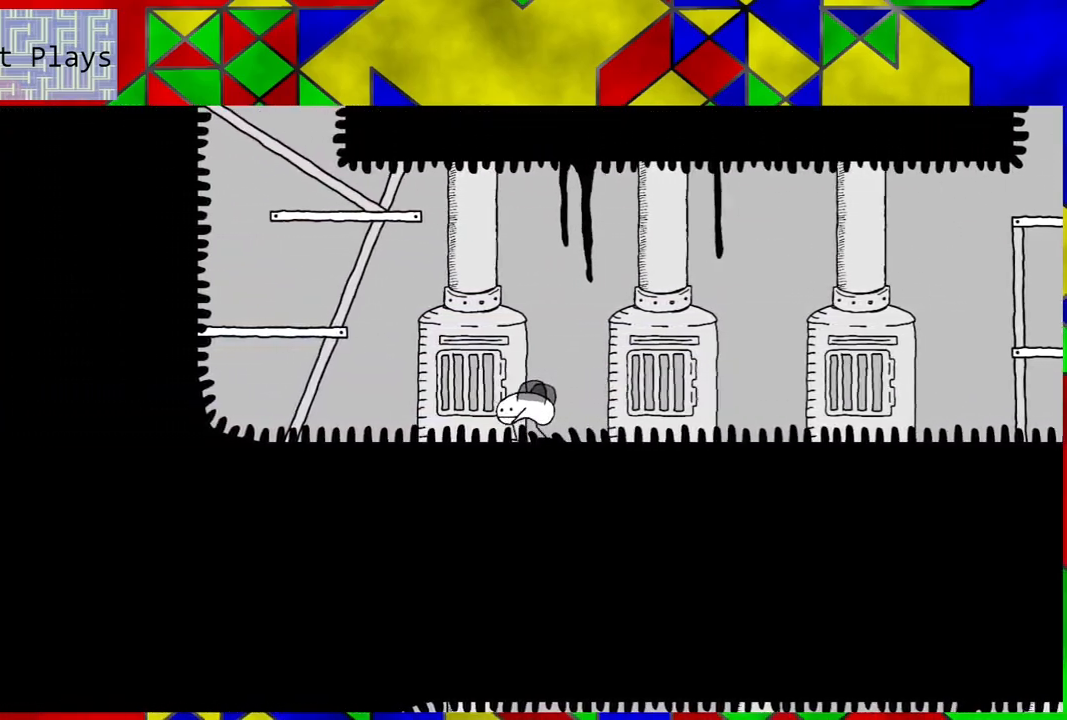
{"buttons": ["B", "DPAD_LEFT"], "left_stick": "center", "right_stick": "center", "events": [[250, "B", "down"]]}
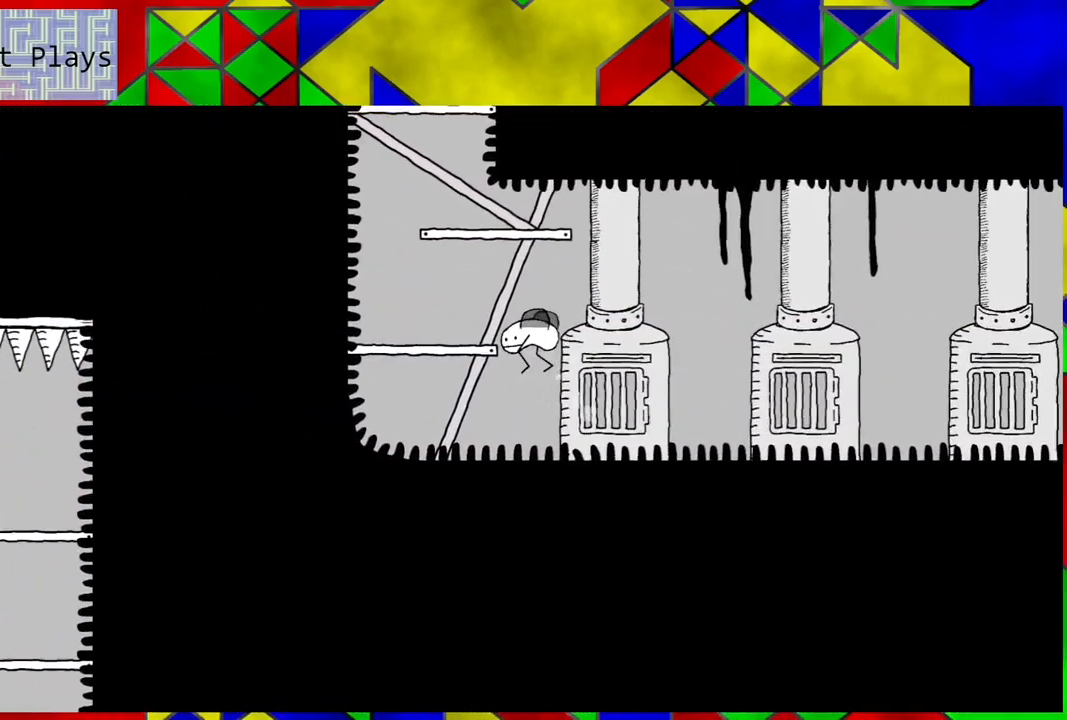
{"buttons": [], "left_stick": "center", "right_stick": "center", "events": [[133, "B", "up"], [350, "DPAD_LEFT", "up"]]}
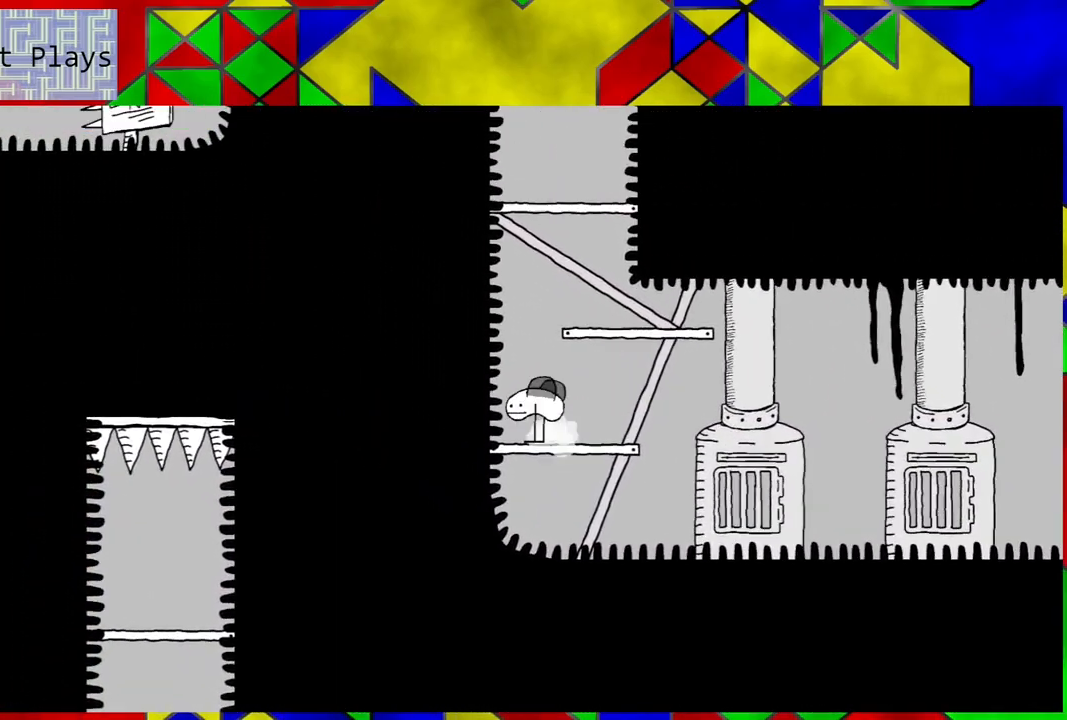
{"buttons": [], "left_stick": "center", "right_stick": "center", "events": [[17, "B", "down"], [300, "DPAD_RIGHT", "down"], [500, "B", "up"], [500, "DPAD_RIGHT", "up"]]}
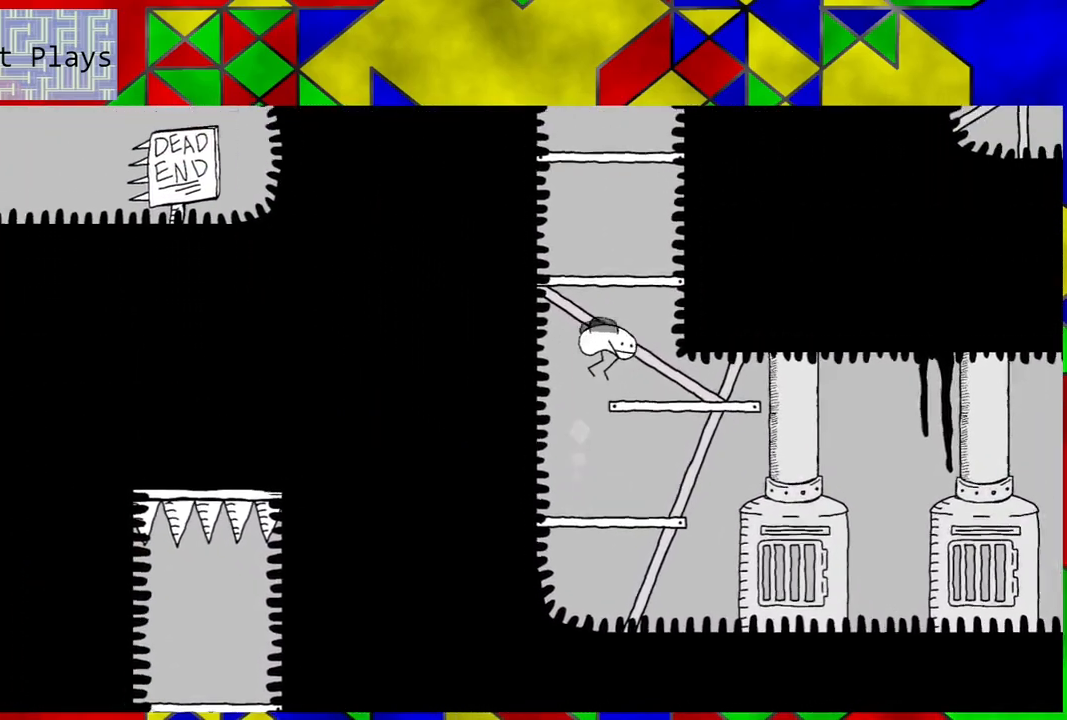
{"buttons": ["B"], "left_stick": "center", "right_stick": "center", "events": [[267, "B", "down"]]}
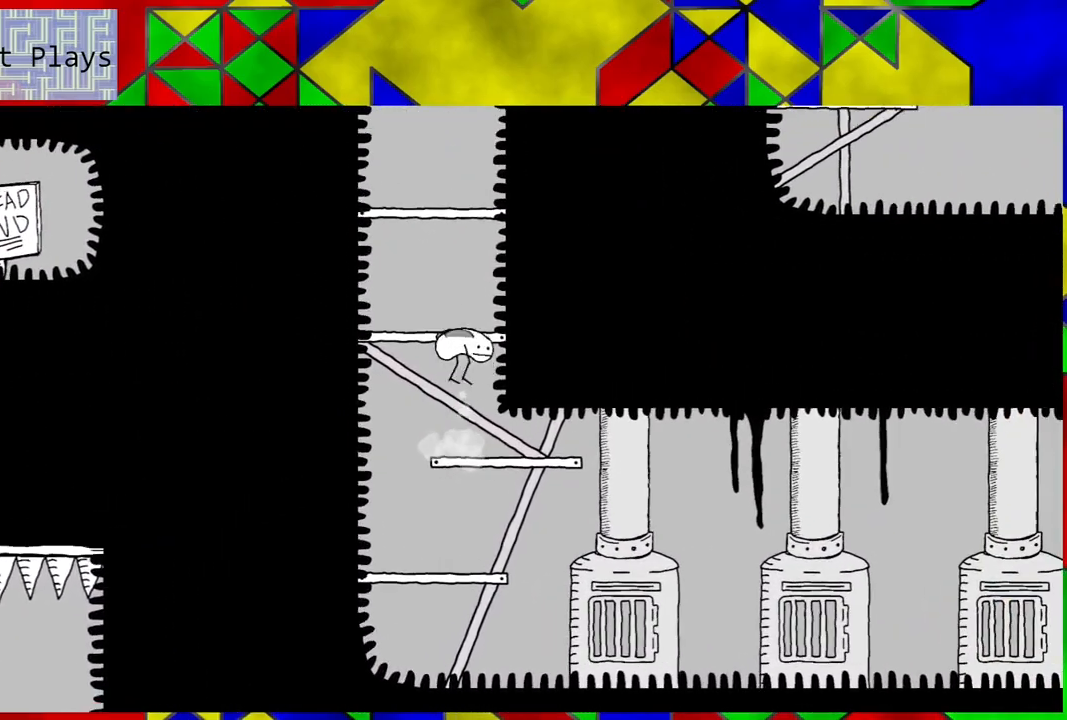
{"buttons": [], "left_stick": "center", "right_stick": "center", "events": [[150, "DPAD_LEFT", "down"], [283, "B", "up"], [333, "DPAD_LEFT", "up"]]}
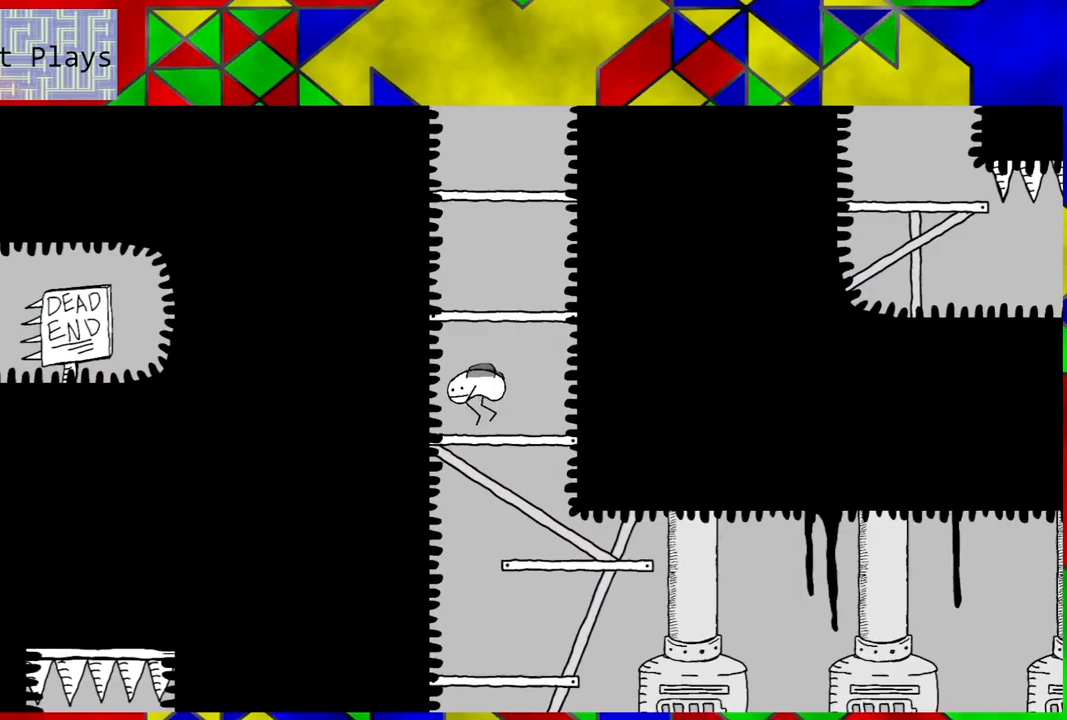
{"buttons": ["B"], "left_stick": "center", "right_stick": "center", "events": [[150, "B", "down"]]}
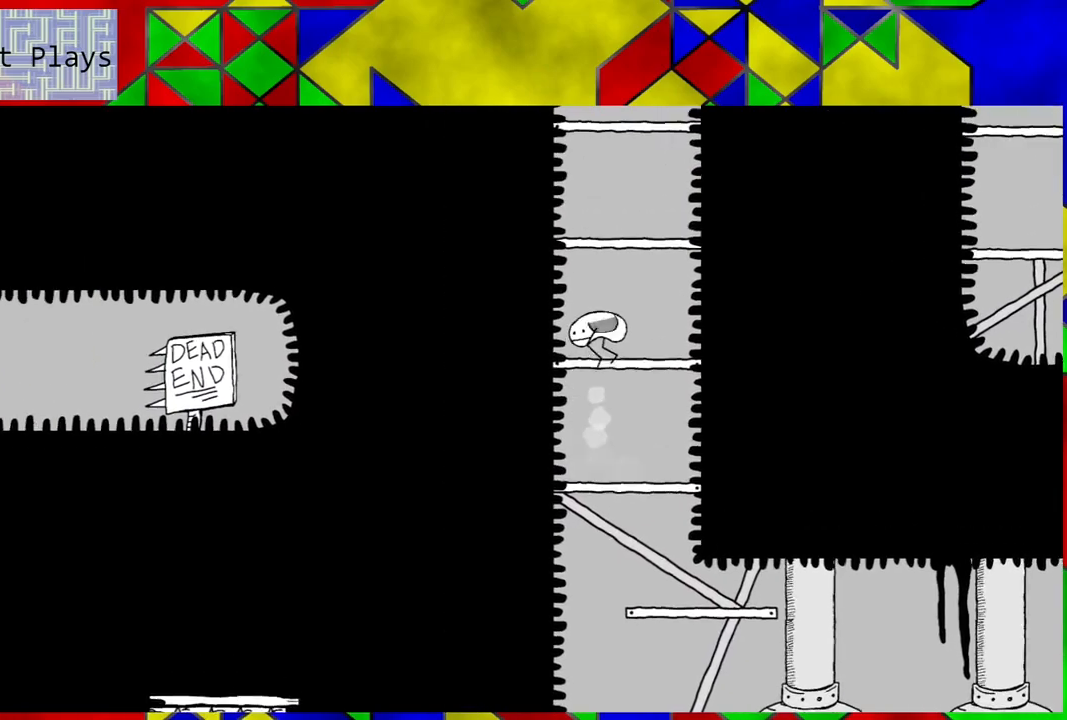
{"buttons": ["B"], "left_stick": "center", "right_stick": "center", "events": [[167, "B", "up"], [450, "B", "down"]]}
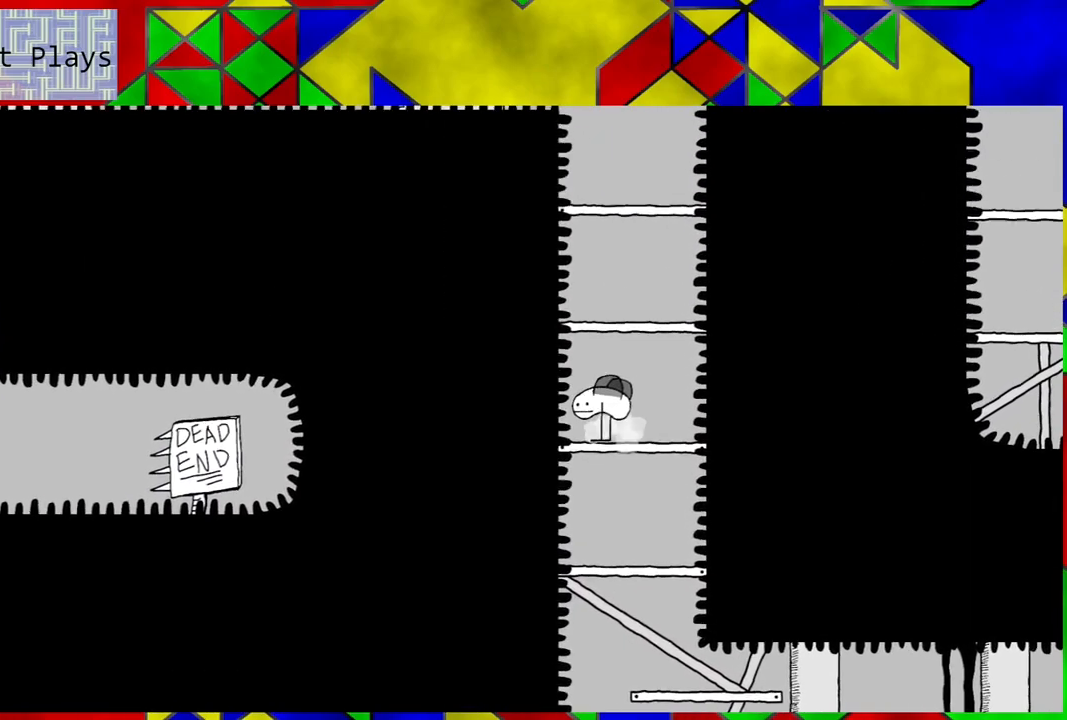
{"buttons": [], "left_stick": "center", "right_stick": "center", "events": [[467, "B", "up"]]}
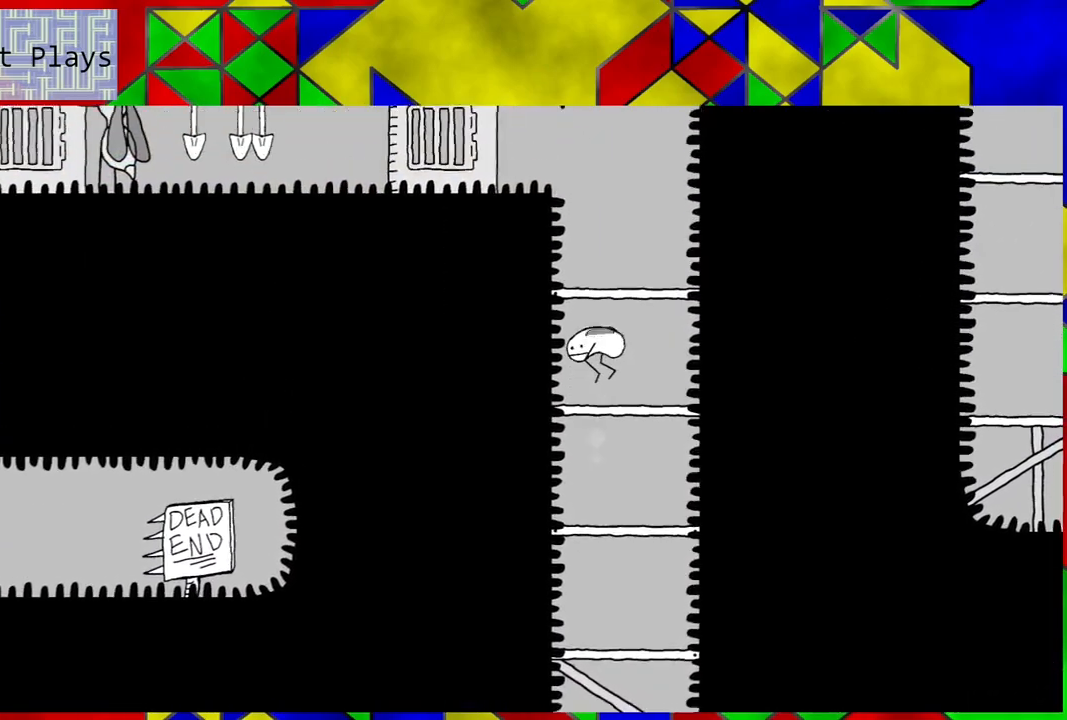
{"buttons": ["B"], "left_stick": "center", "right_stick": "center", "events": [[300, "B", "down"]]}
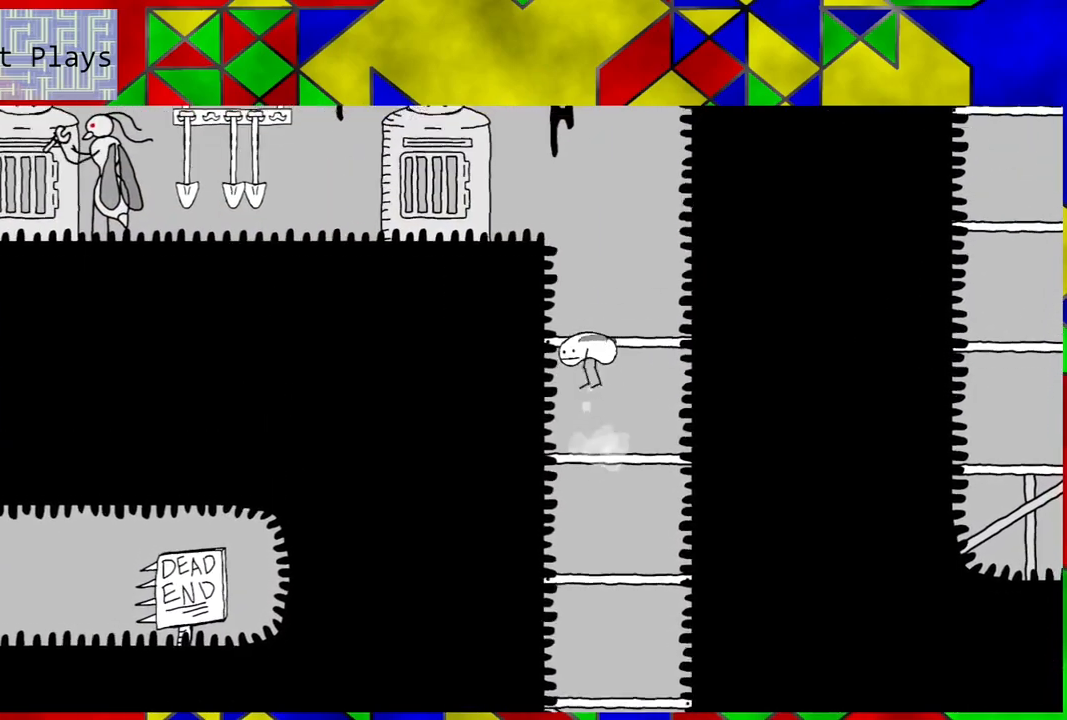
{"buttons": [], "left_stick": "center", "right_stick": "center", "events": [[333, "B", "up"]]}
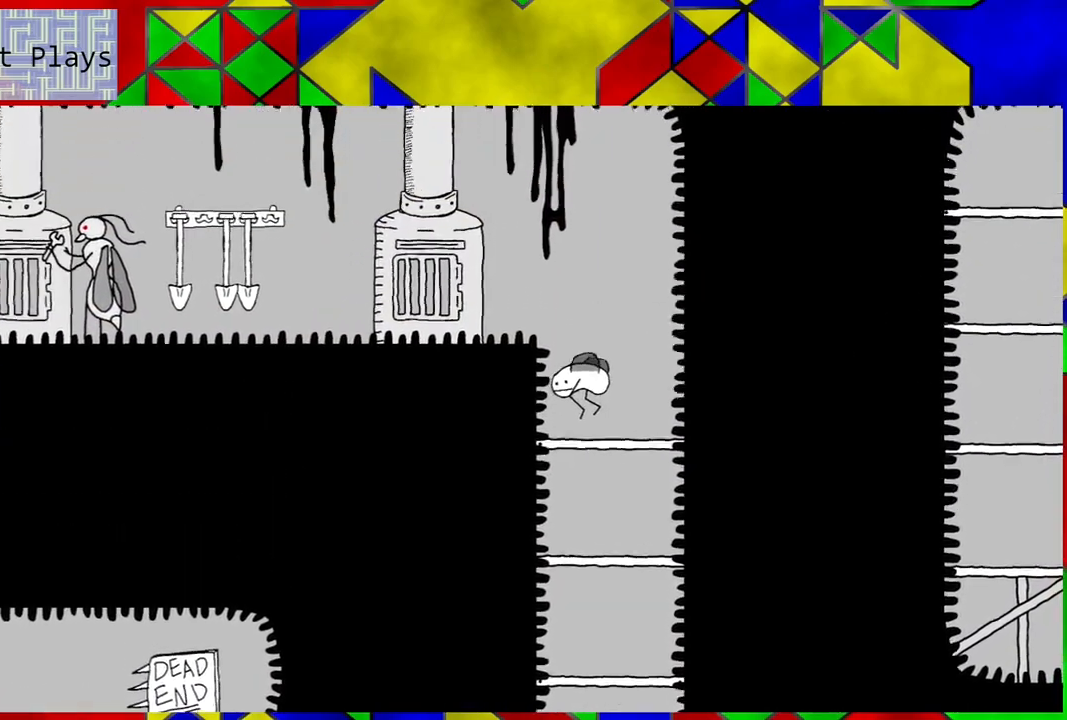
{"buttons": ["B", "DPAD_LEFT"], "left_stick": "center", "right_stick": "center", "events": [[133, "B", "down"], [450, "DPAD_LEFT", "down"]]}
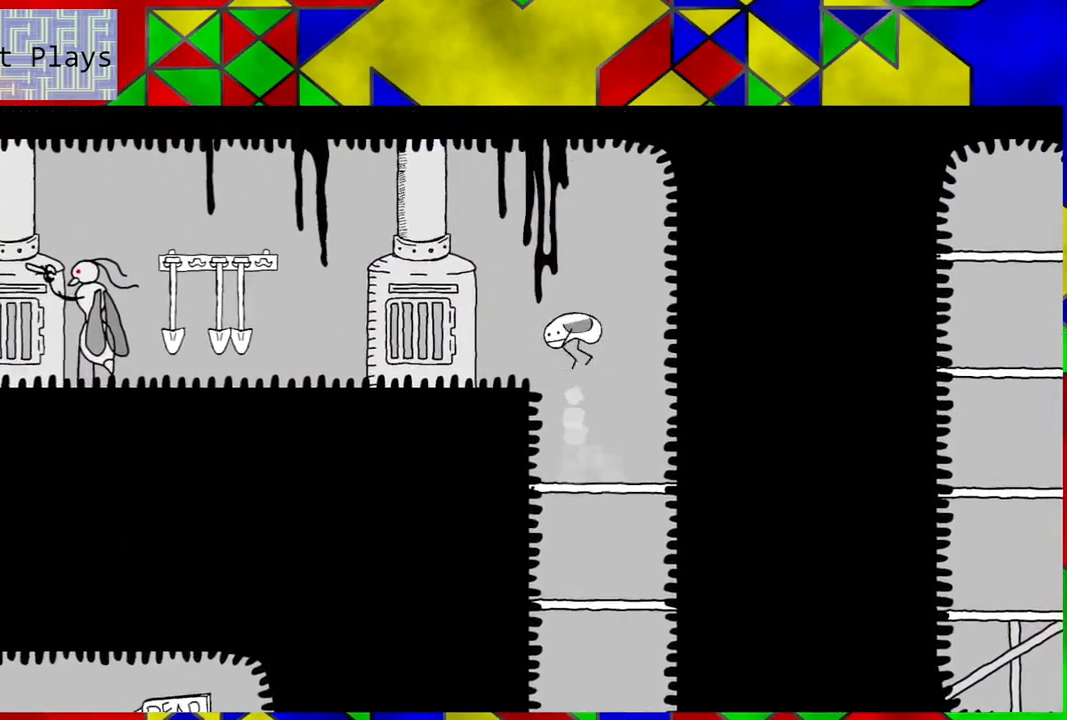
{"buttons": ["DPAD_LEFT"], "left_stick": "center", "right_stick": "center", "events": [[183, "B", "up"]]}
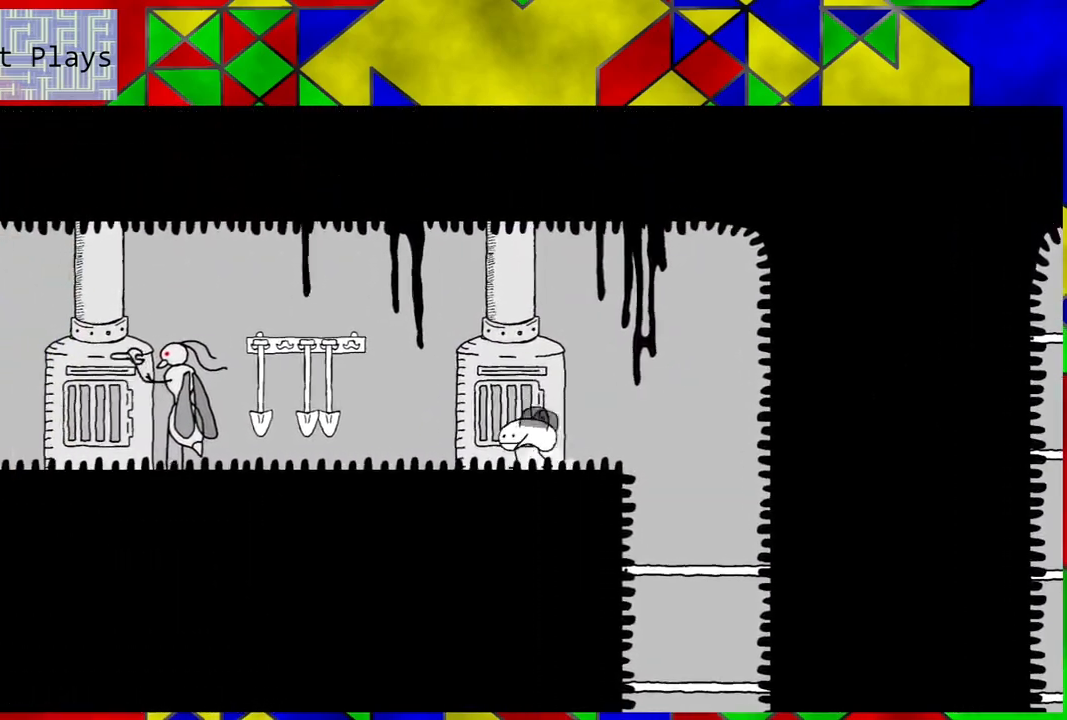
{"buttons": ["DPAD_LEFT"], "left_stick": "center", "right_stick": "center", "events": []}
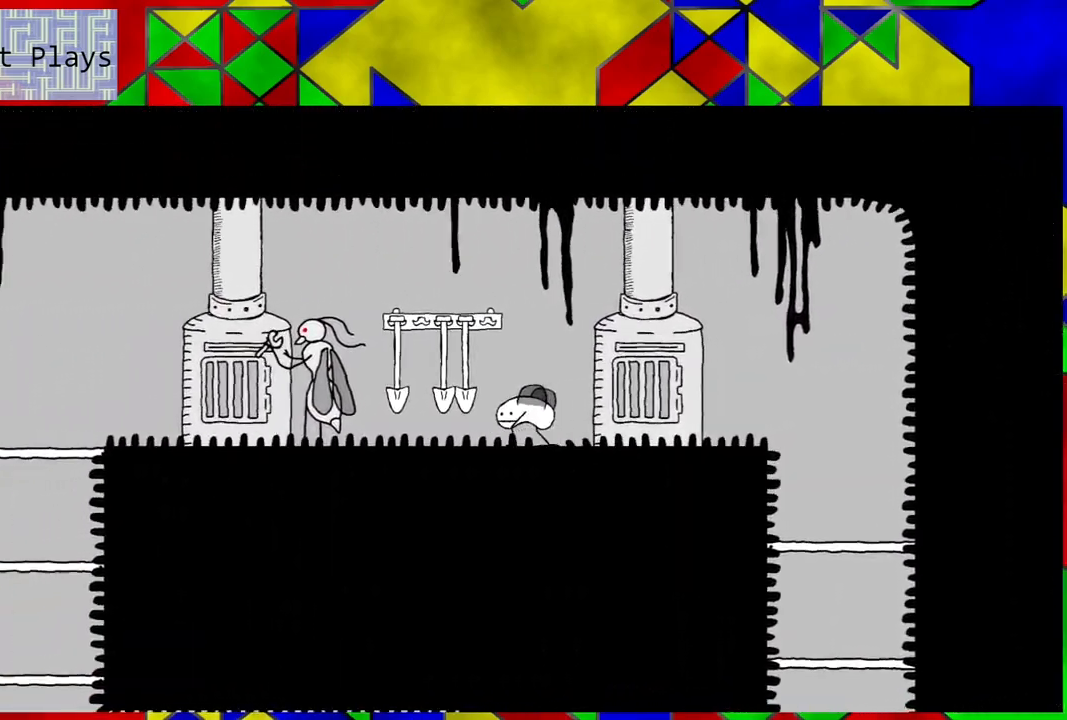
{"buttons": ["DPAD_LEFT"], "left_stick": "center", "right_stick": "center", "events": []}
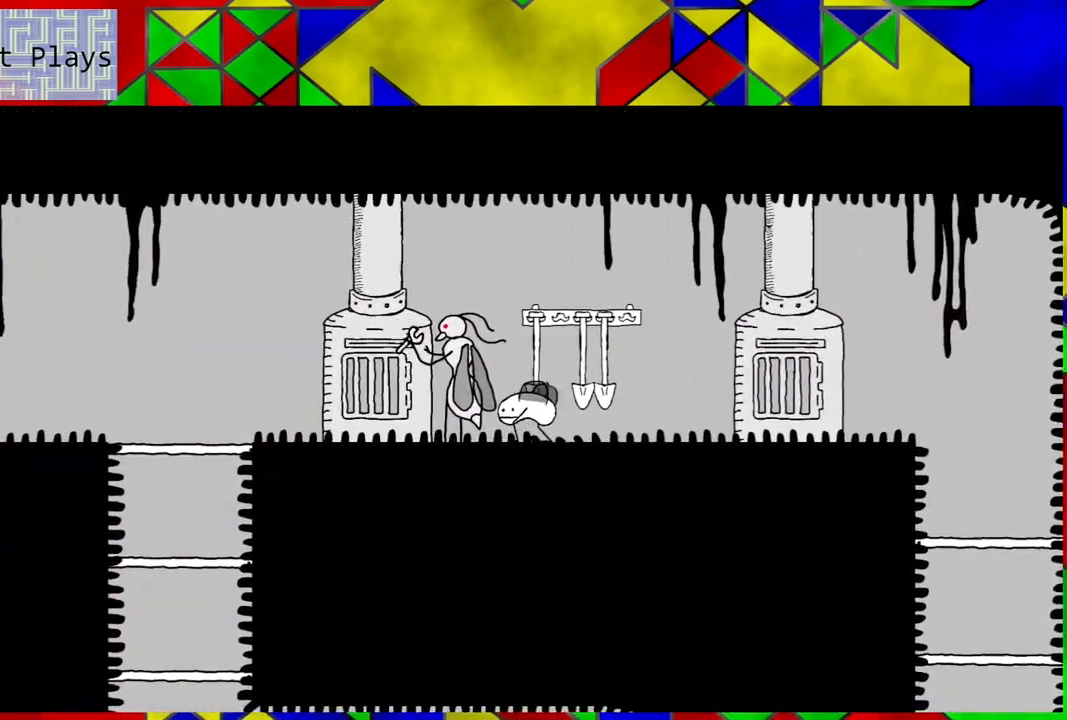
{"buttons": ["DPAD_LEFT"], "left_stick": "center", "right_stick": "center", "events": []}
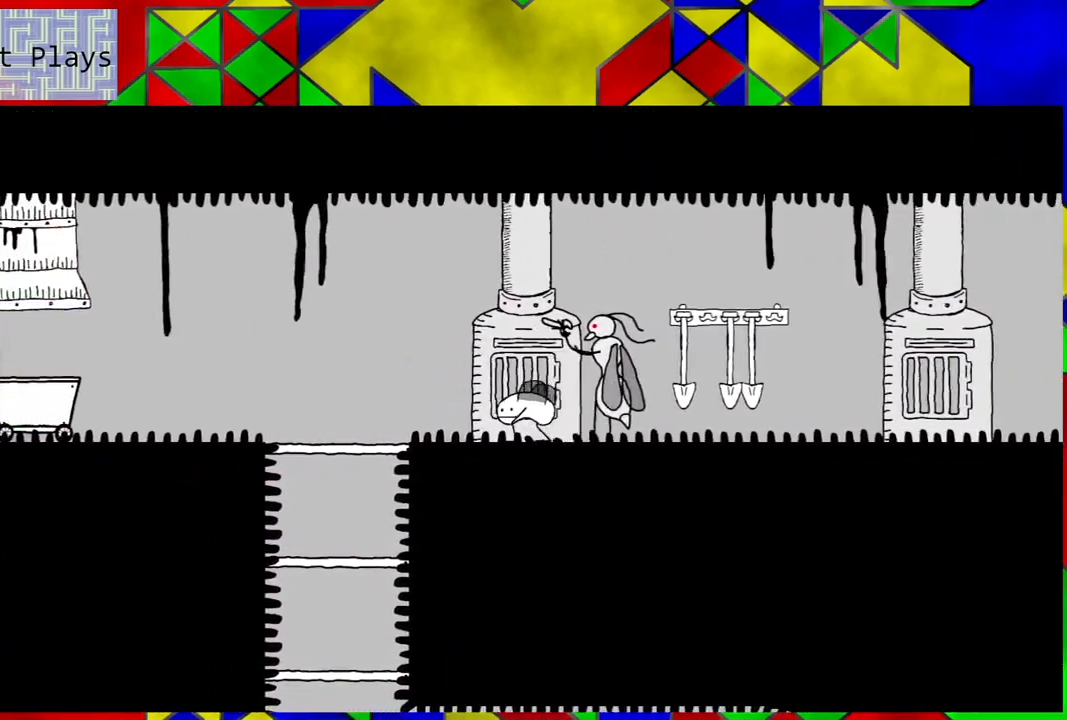
{"buttons": ["DPAD_LEFT"], "left_stick": "center", "right_stick": "center", "events": []}
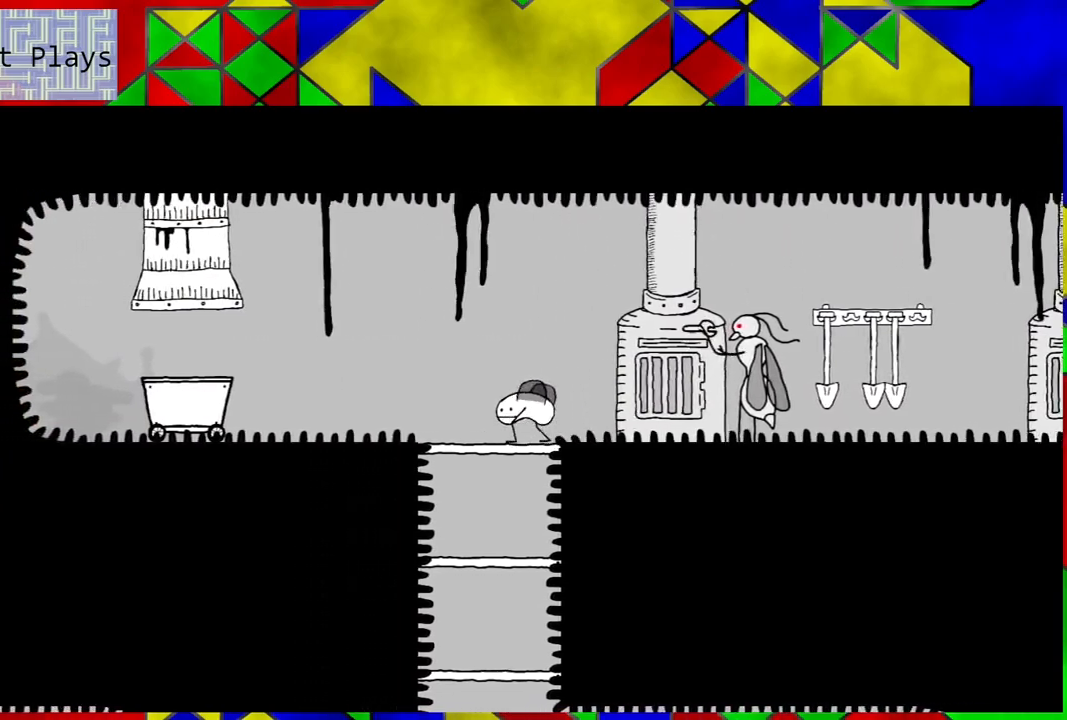
{"buttons": ["DPAD_DOWN"], "left_stick": "center", "right_stick": "center", "events": [[33, "DPAD_LEFT", "up"], [183, "DPAD_DOWN", "down"]]}
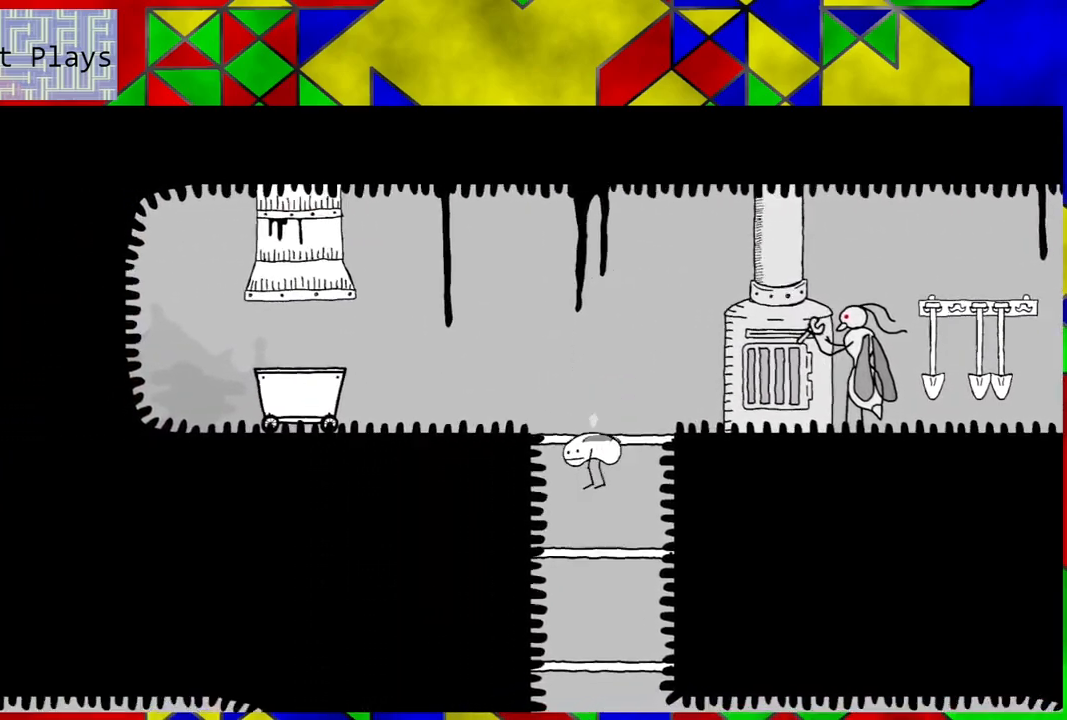
{"buttons": ["DPAD_DOWN"], "left_stick": "center", "right_stick": "center", "events": []}
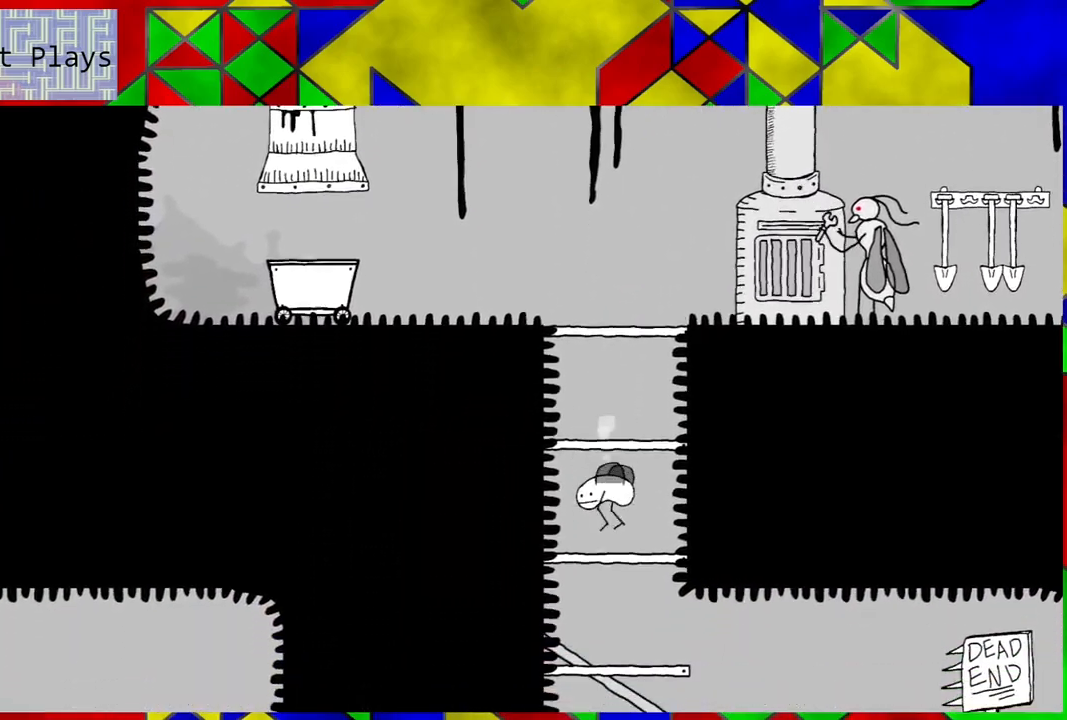
{"buttons": [], "left_stick": "center", "right_stick": "center", "events": [[67, "DPAD_DOWN", "up"]]}
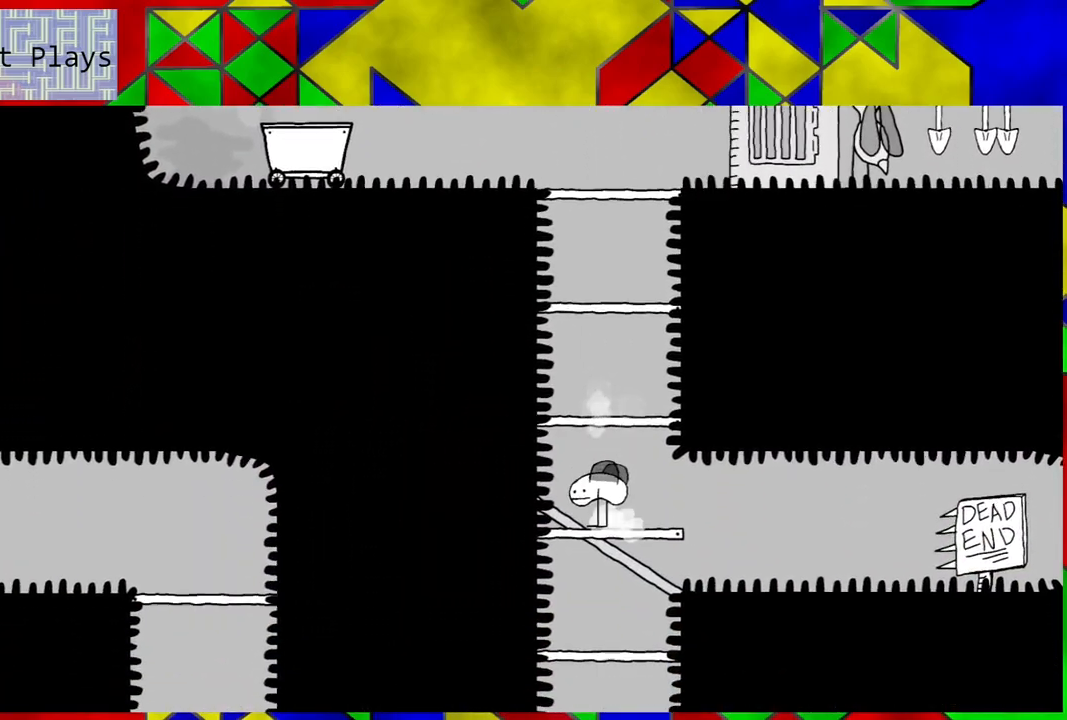
{"buttons": ["DPAD_RIGHT"], "left_stick": "center", "right_stick": "center", "events": [[17, "DPAD_RIGHT", "down"]]}